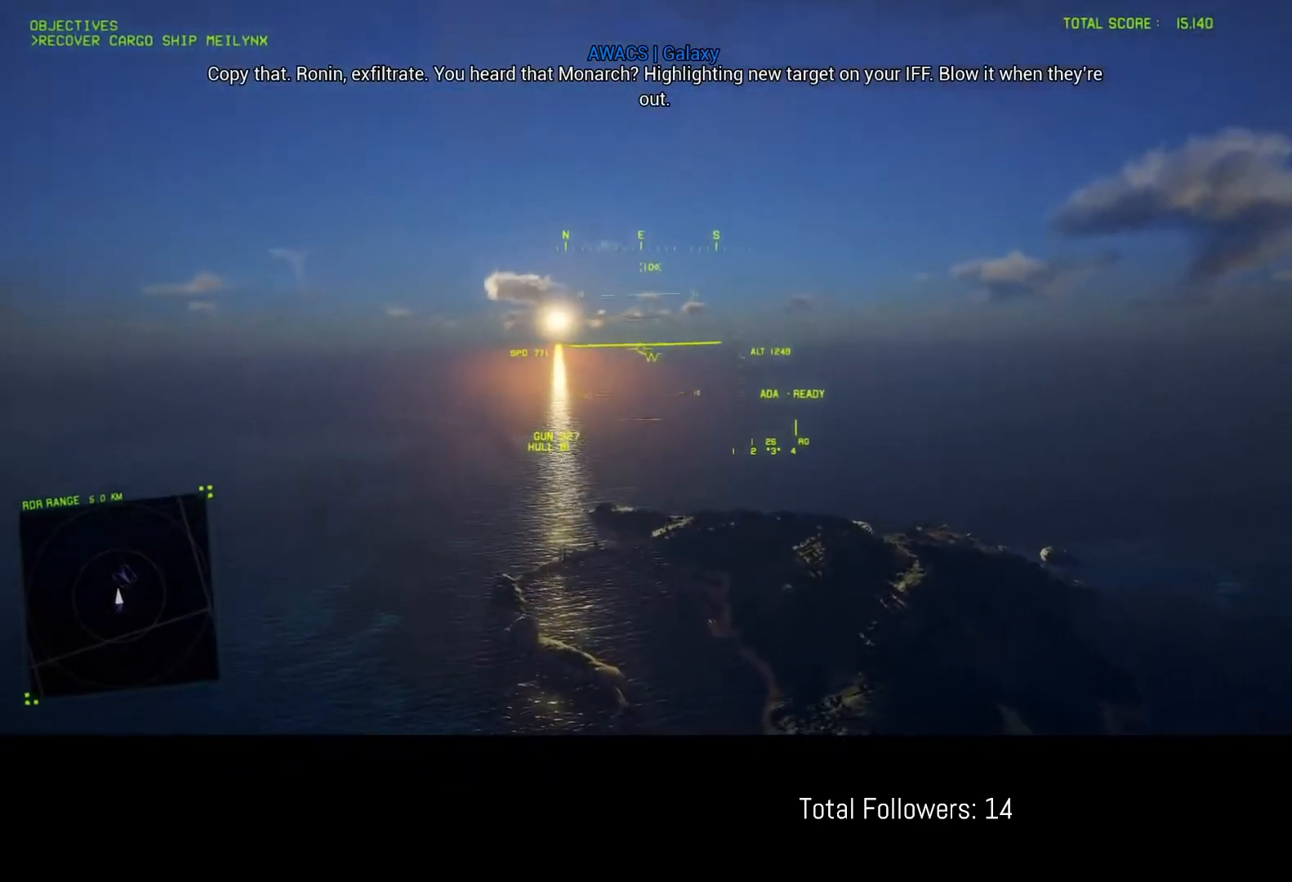
Gameplay with a controller (Xbox layout); each line is a JSON object with the inputs held at the frame after it. "events" lists button and stick changes between this image and that frame as [ms after this image, input, new state], when the widget could be followed in between. Not read: right_stick.
{"buttons": [], "left_stick": "center", "events": [[50, "left_stick", "up-right"], [200, "left_stick", "up"], [333, "R1", "up"], [333, "left_stick", "center"]]}
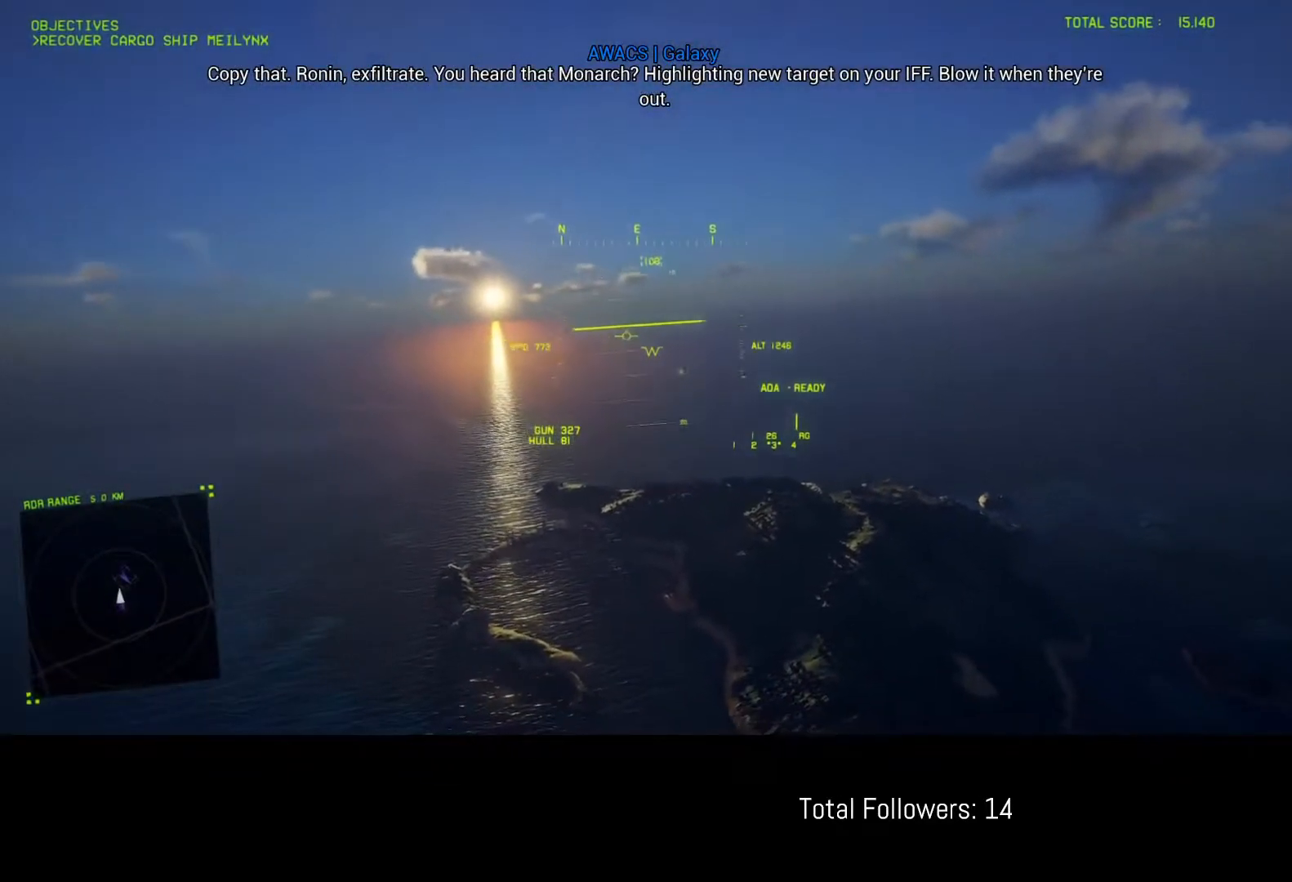
{"buttons": [], "left_stick": "center", "events": []}
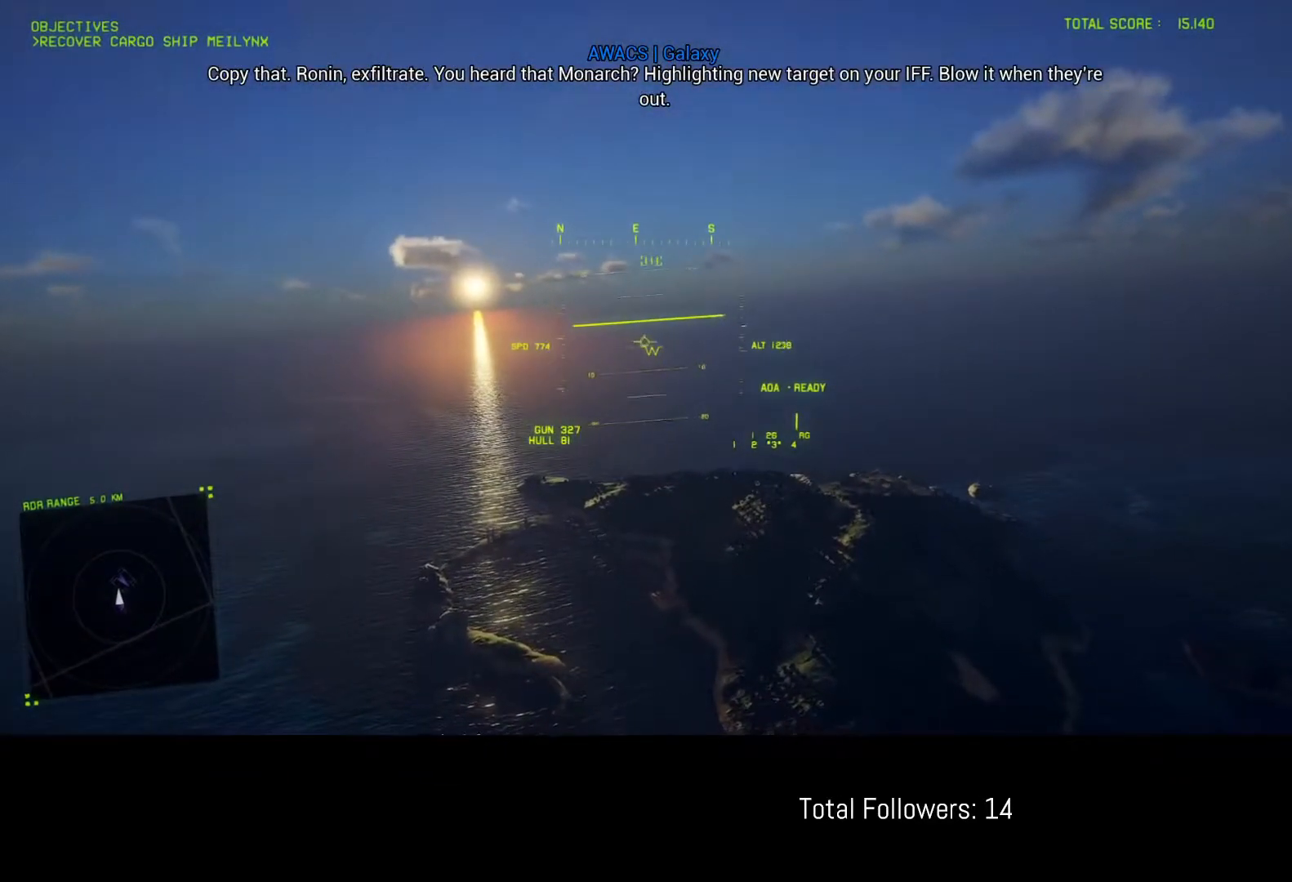
{"buttons": [], "left_stick": "center", "events": []}
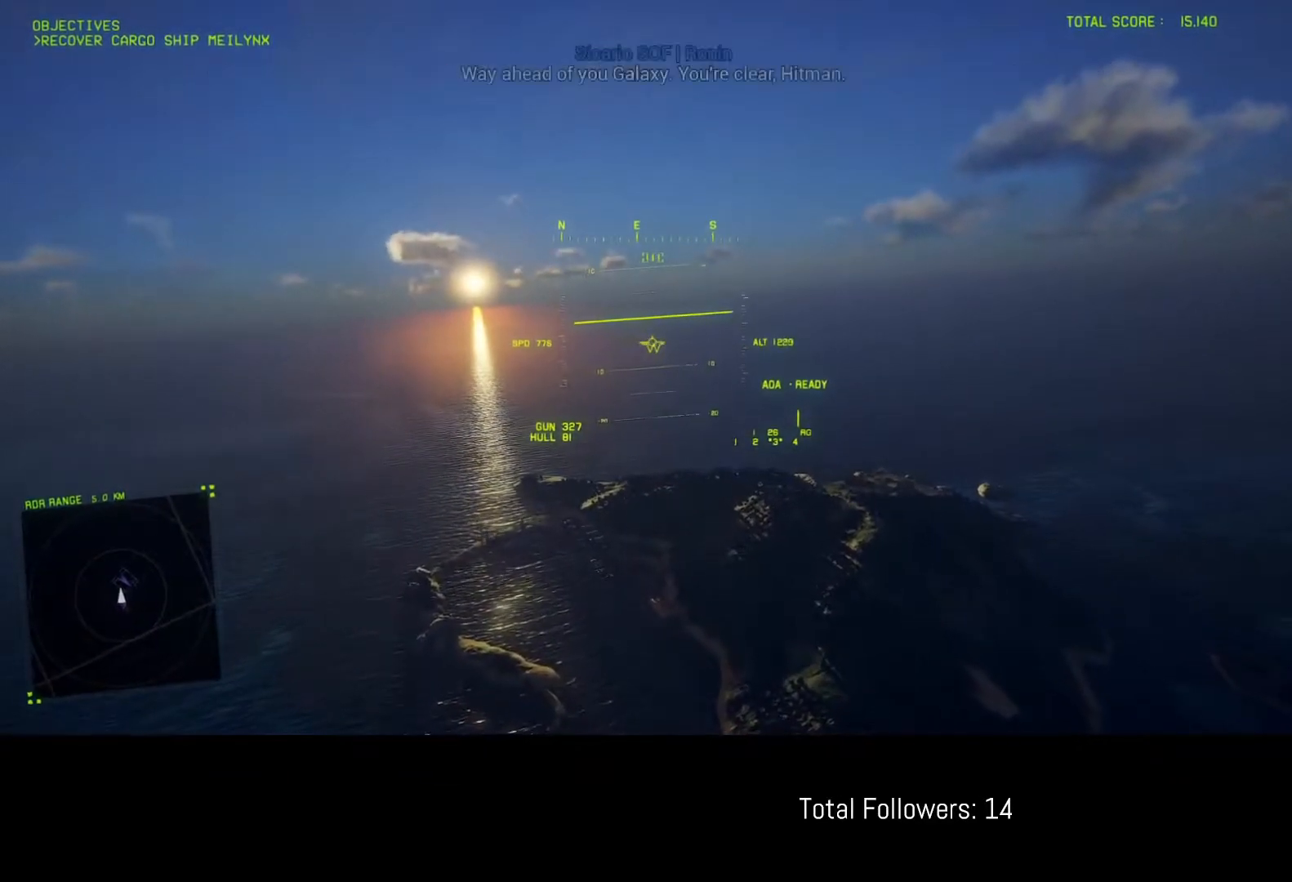
{"buttons": [], "left_stick": "up", "events": [[167, "left_stick", "up"]]}
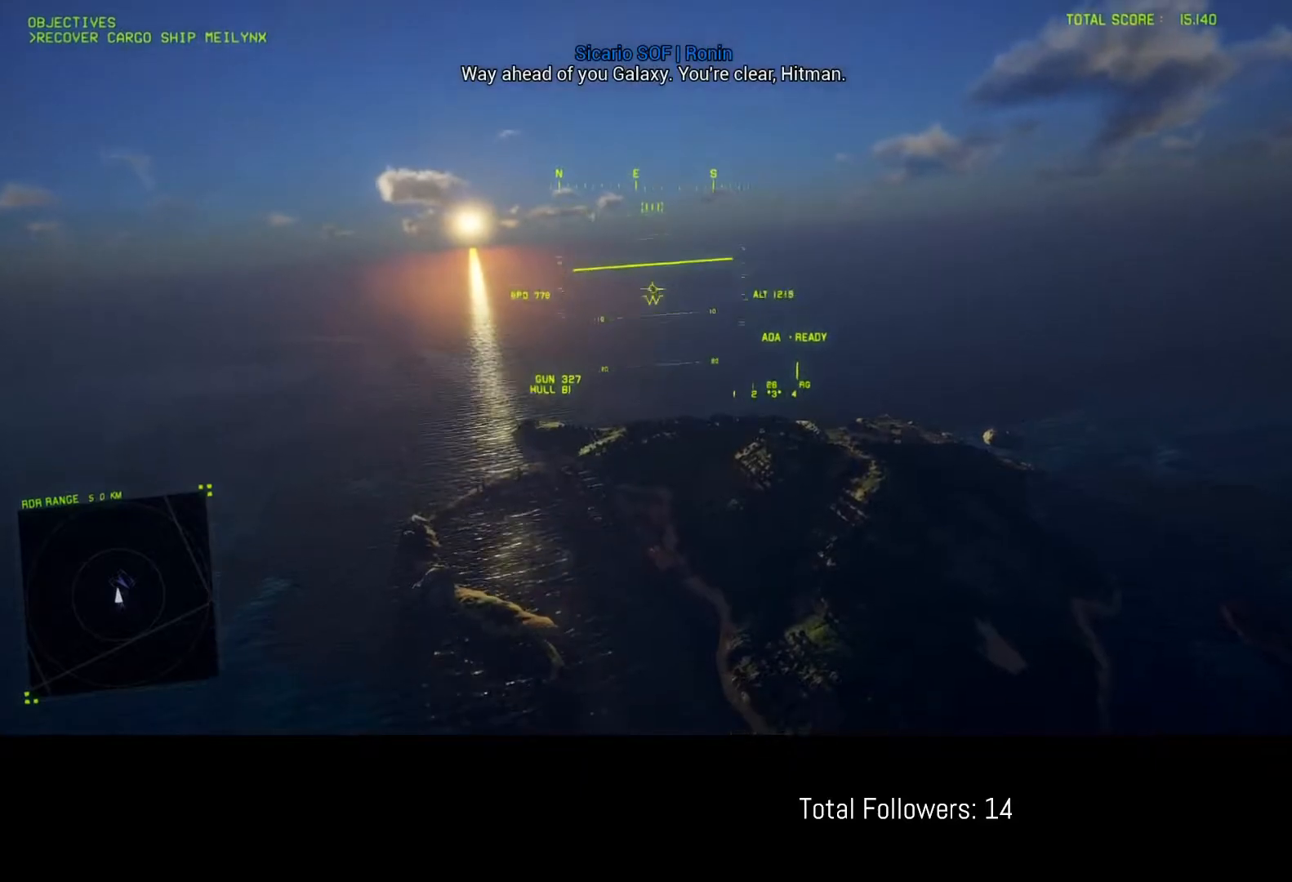
{"buttons": [], "left_stick": "center", "events": [[483, "left_stick", "center"]]}
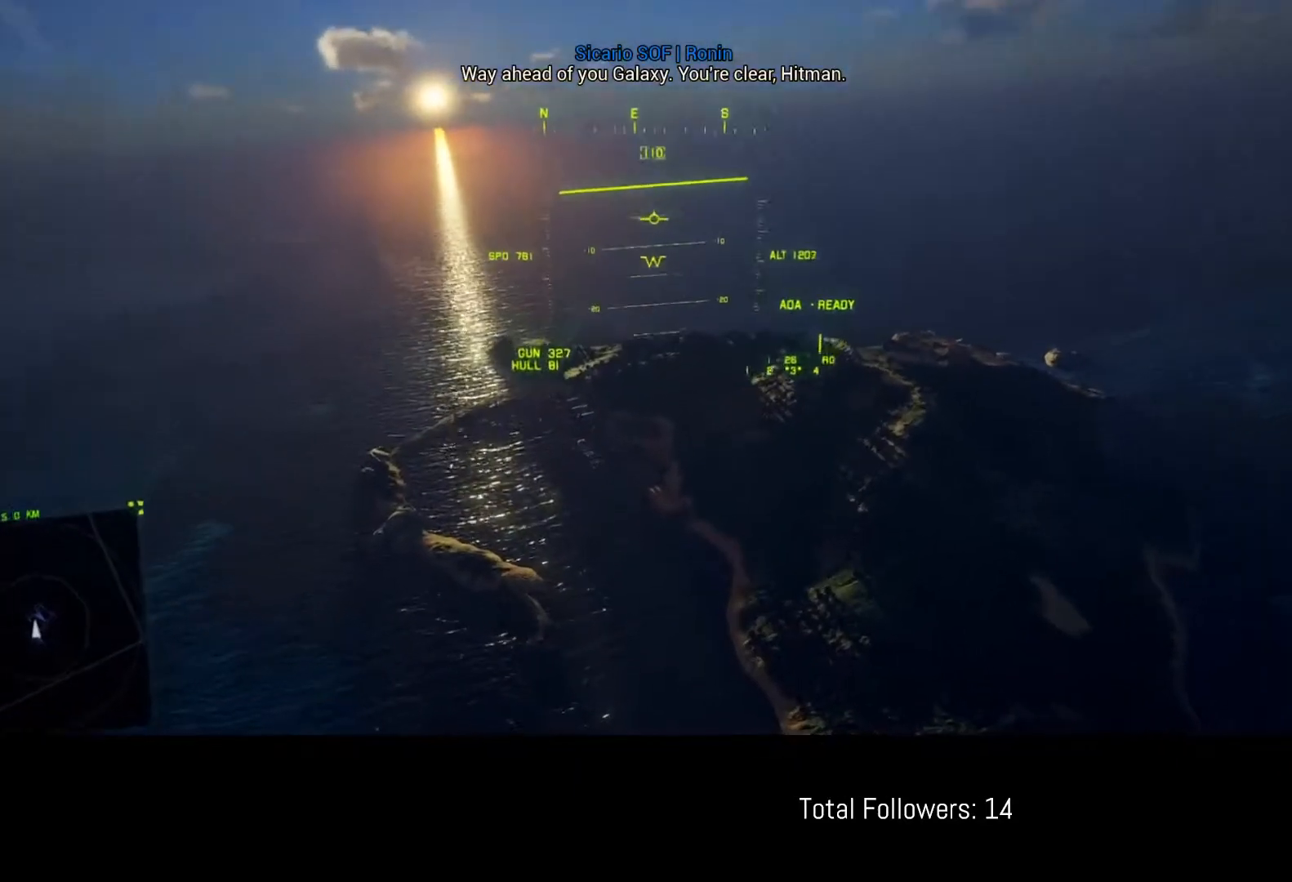
{"buttons": [], "left_stick": "center", "events": [[200, "left_stick", "up"], [450, "left_stick", "center"]]}
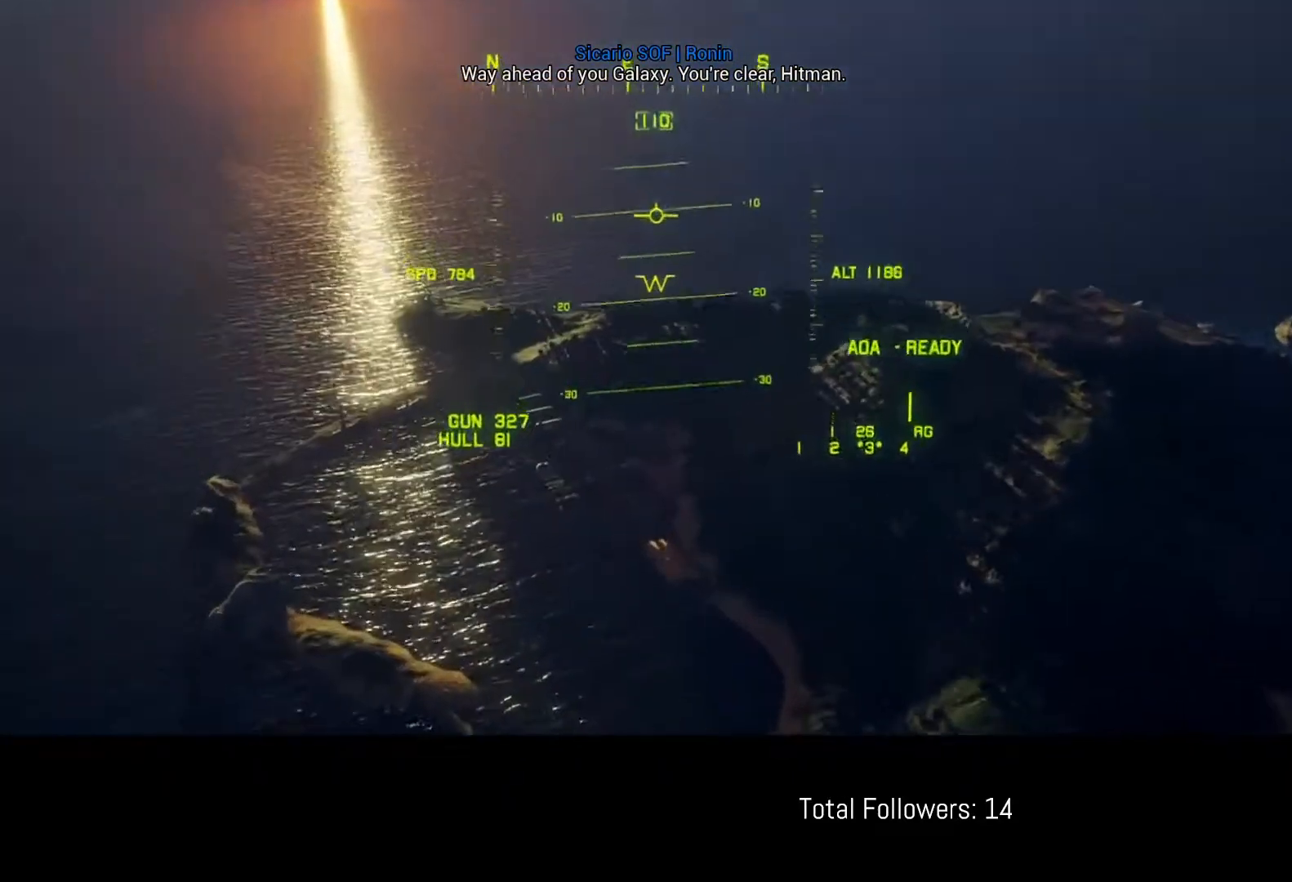
{"buttons": [], "left_stick": "center", "events": [[233, "L1", "down"], [400, "L1", "up"]]}
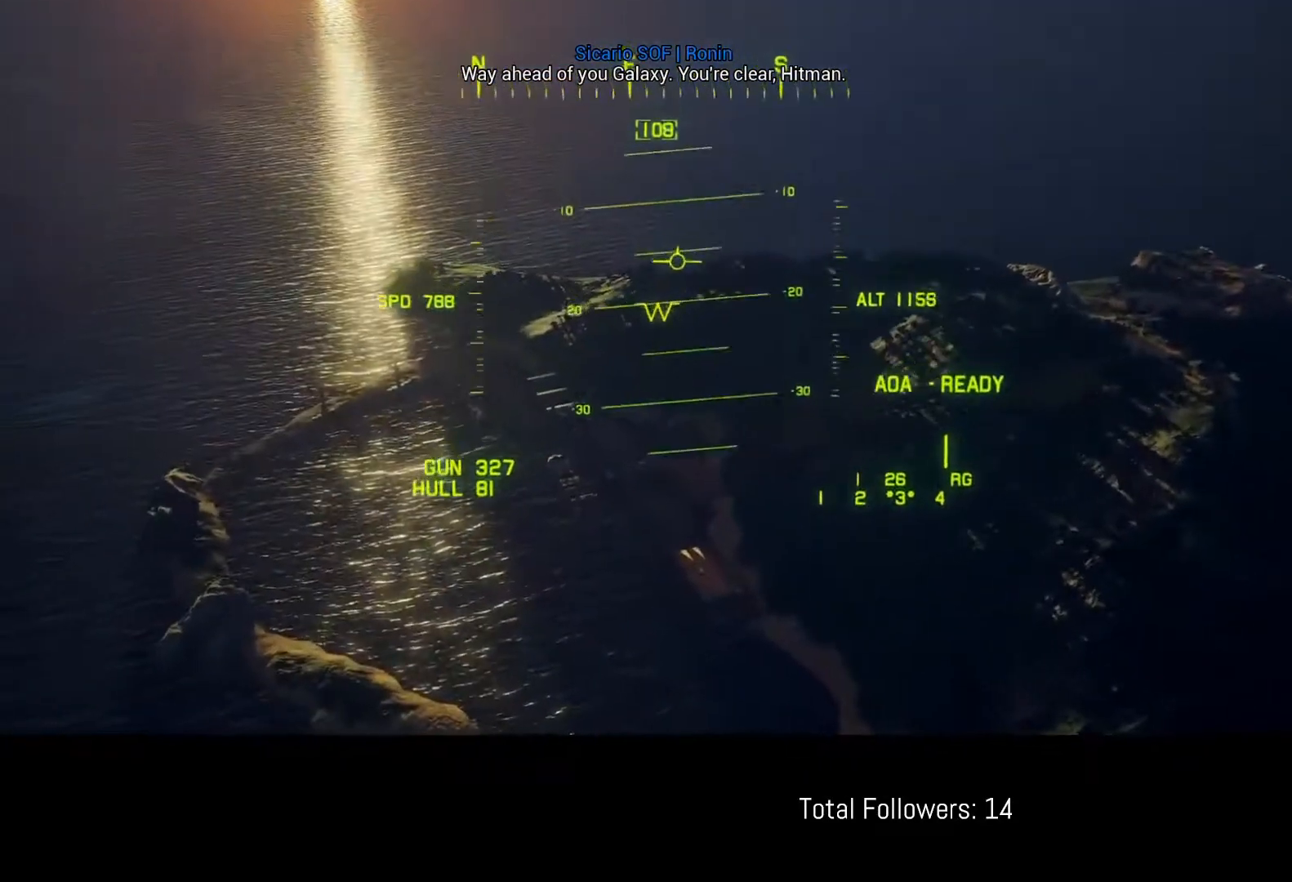
{"buttons": [], "left_stick": "up", "events": [[200, "left_stick", "up"]]}
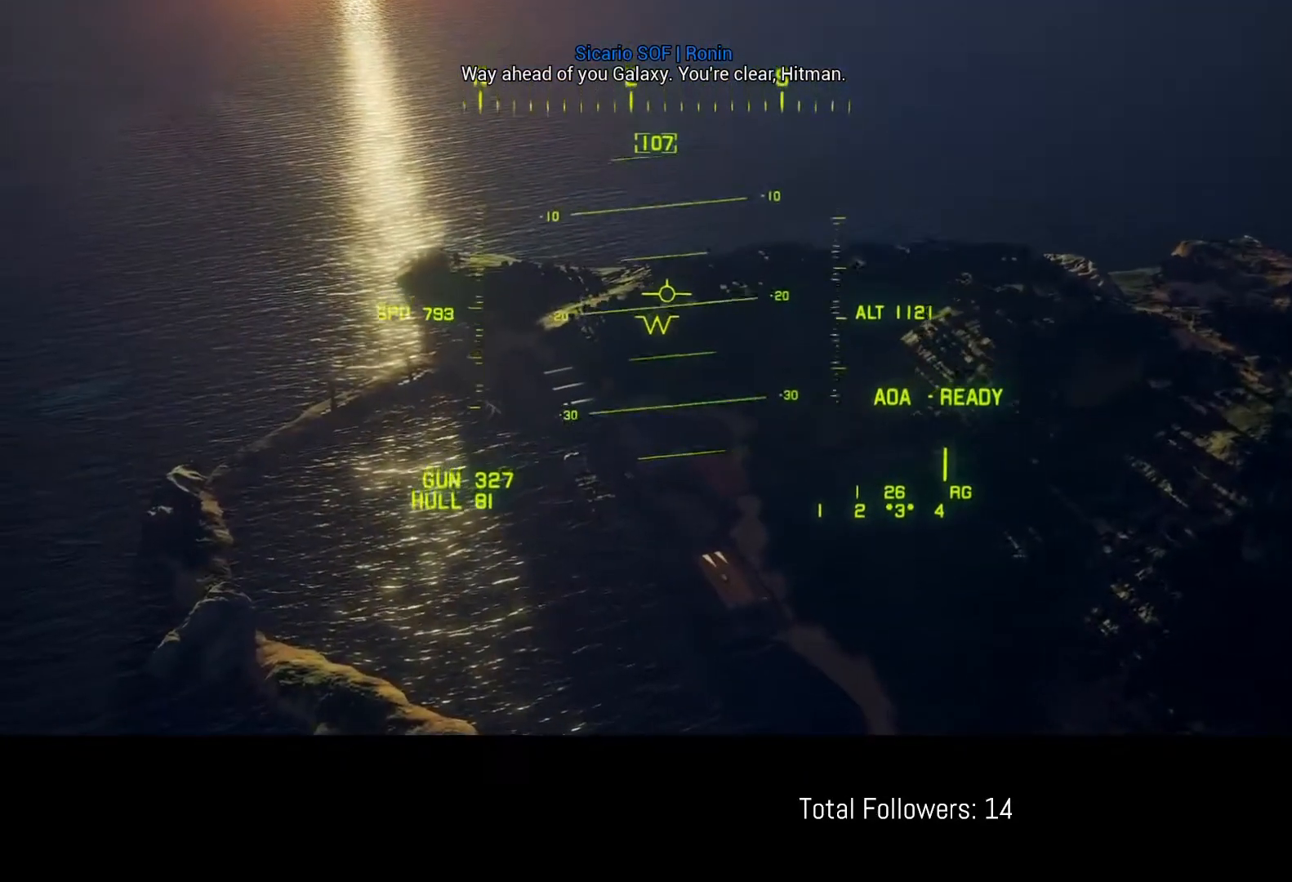
{"buttons": ["L1"], "left_stick": "up", "events": [[450, "L1", "down"]]}
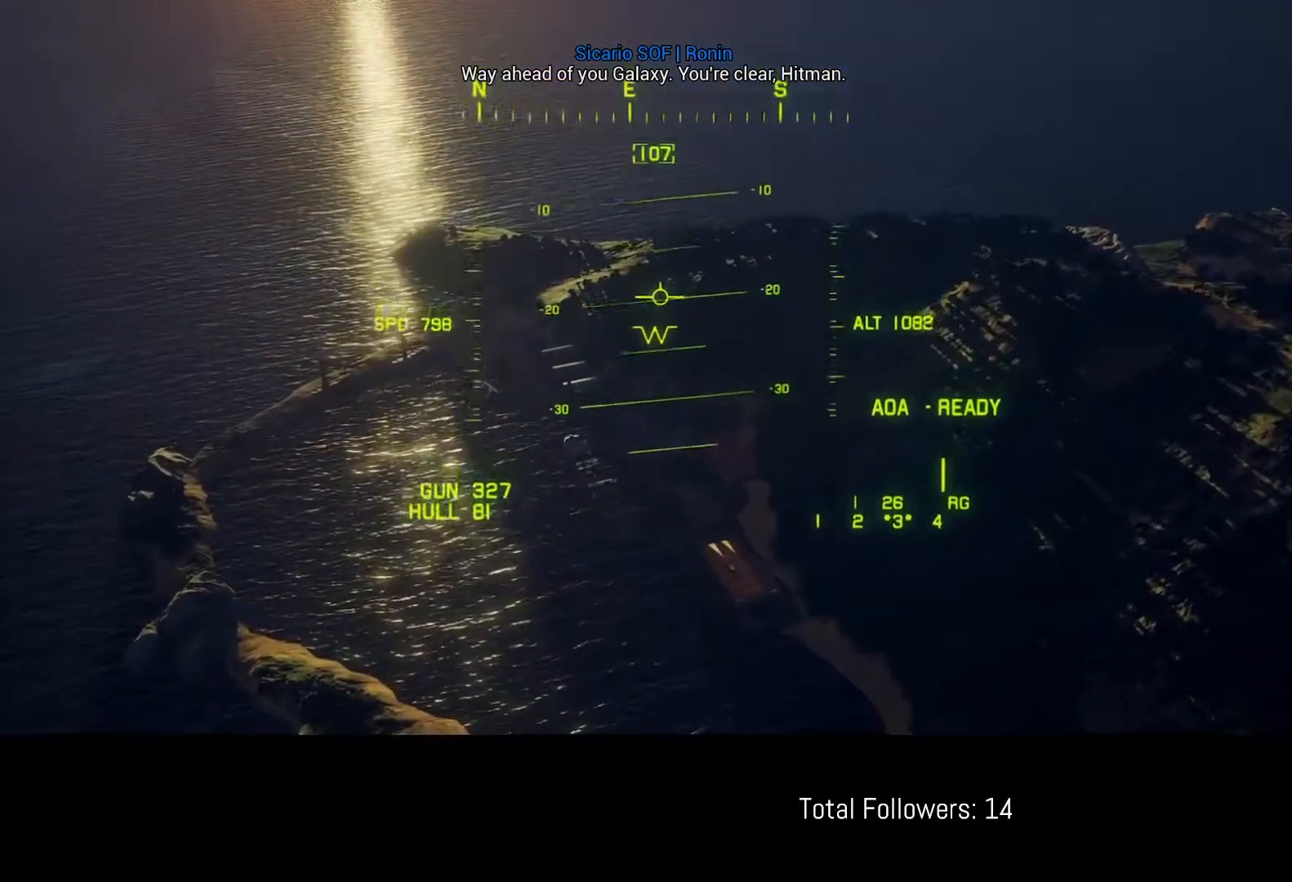
{"buttons": [], "left_stick": "center", "events": [[17, "L1", "up"], [367, "R1", "down"], [417, "left_stick", "center"], [450, "R1", "up"]]}
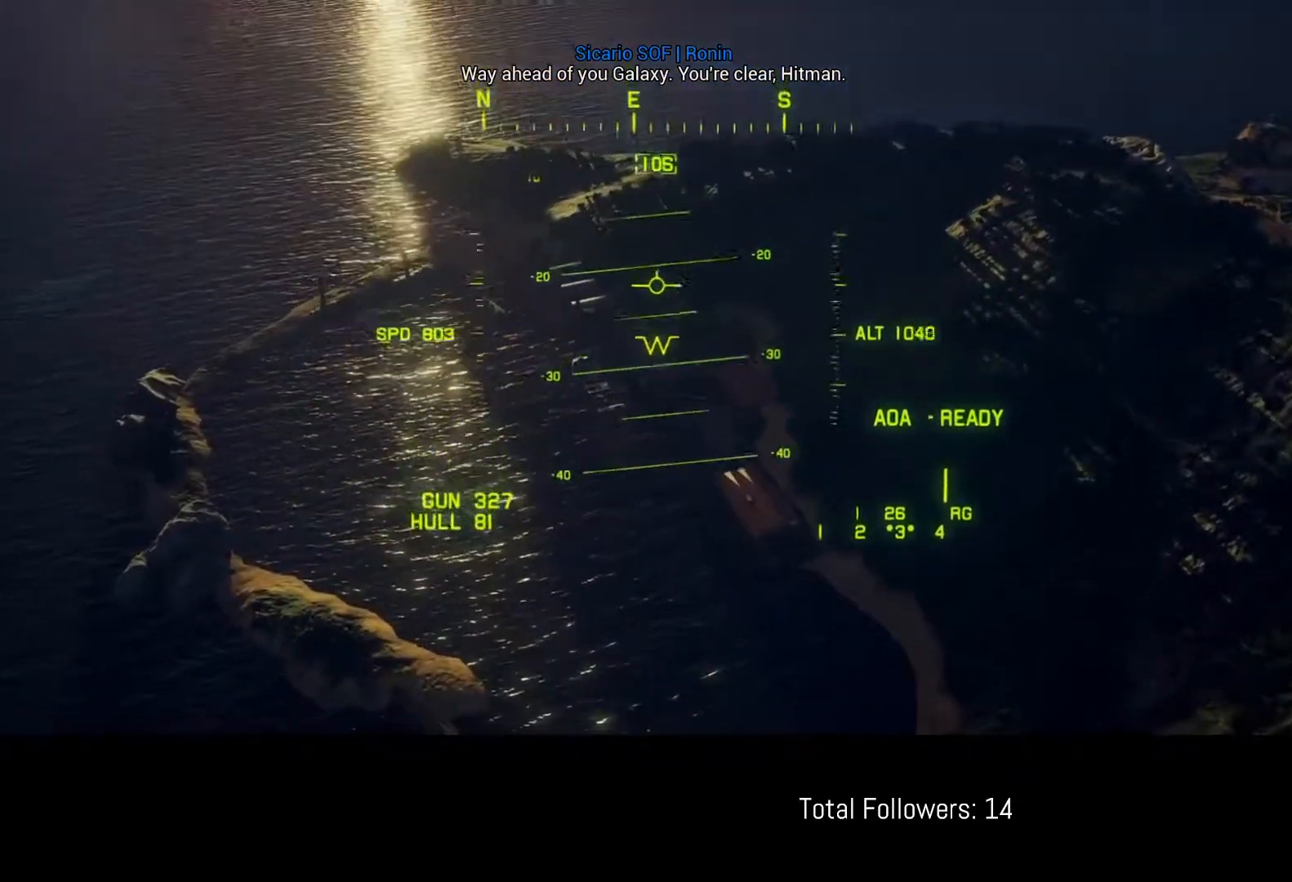
{"buttons": [], "left_stick": "up", "events": [[283, "left_stick", "up"]]}
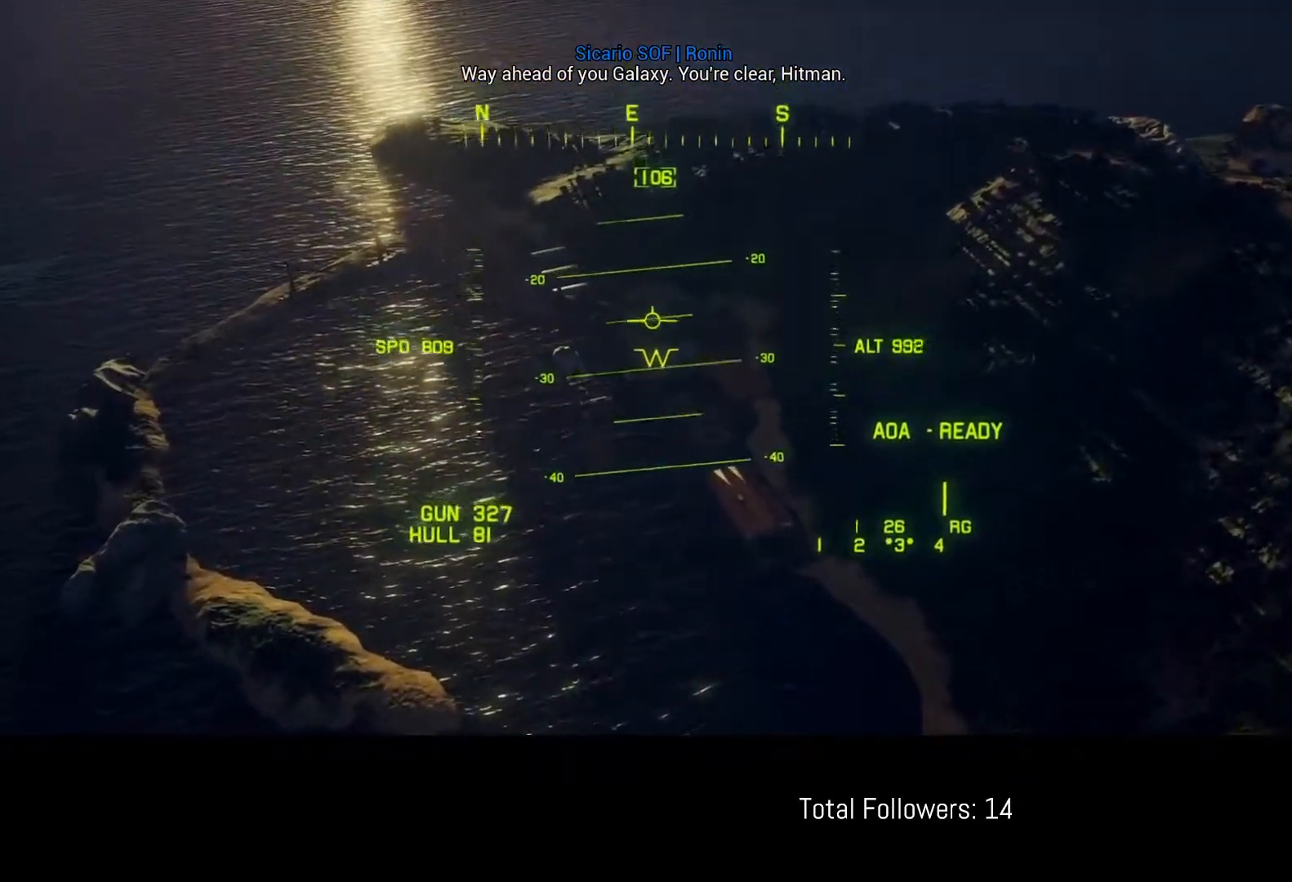
{"buttons": [], "left_stick": "center", "events": [[217, "left_stick", "center"]]}
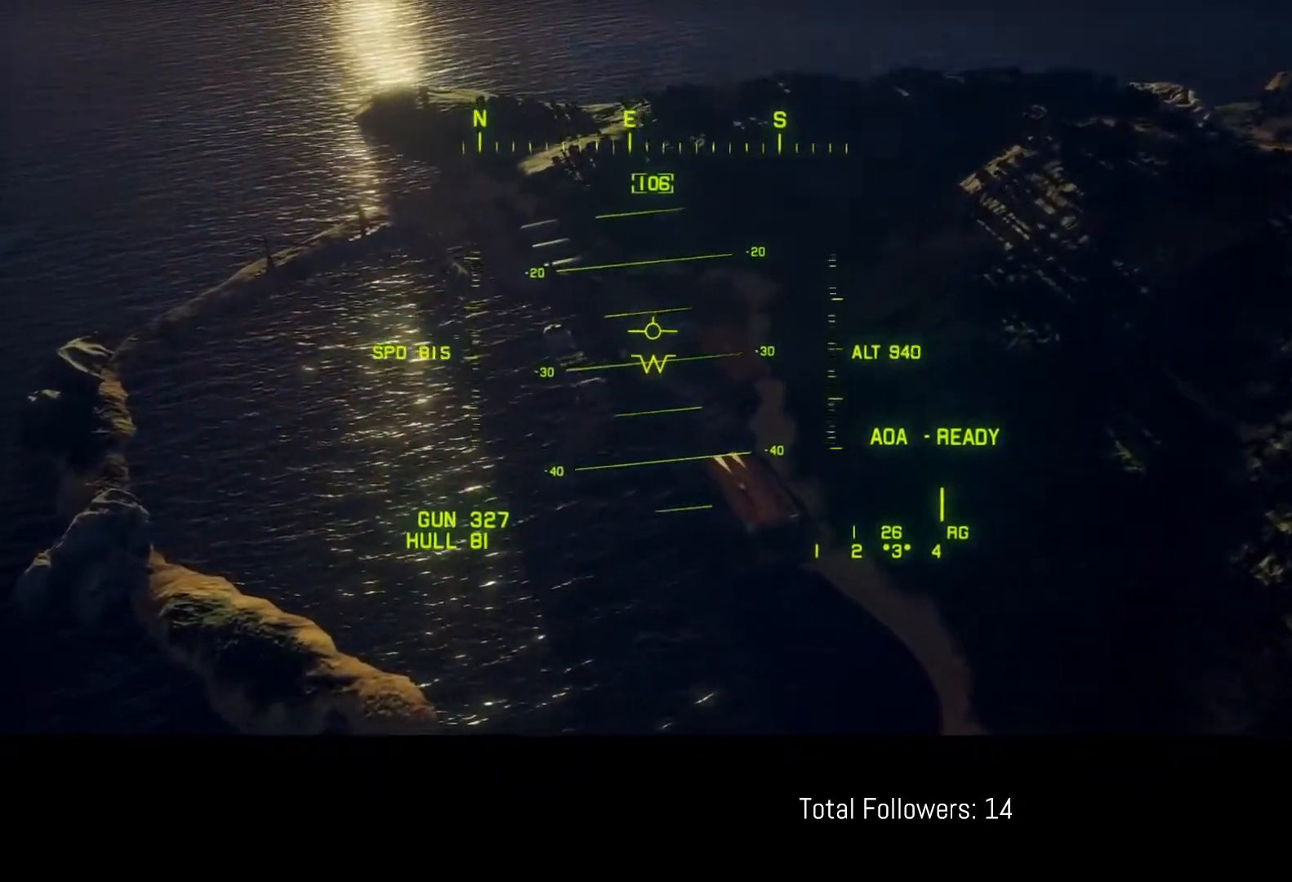
{"buttons": [], "left_stick": "up", "events": [[433, "left_stick", "up"]]}
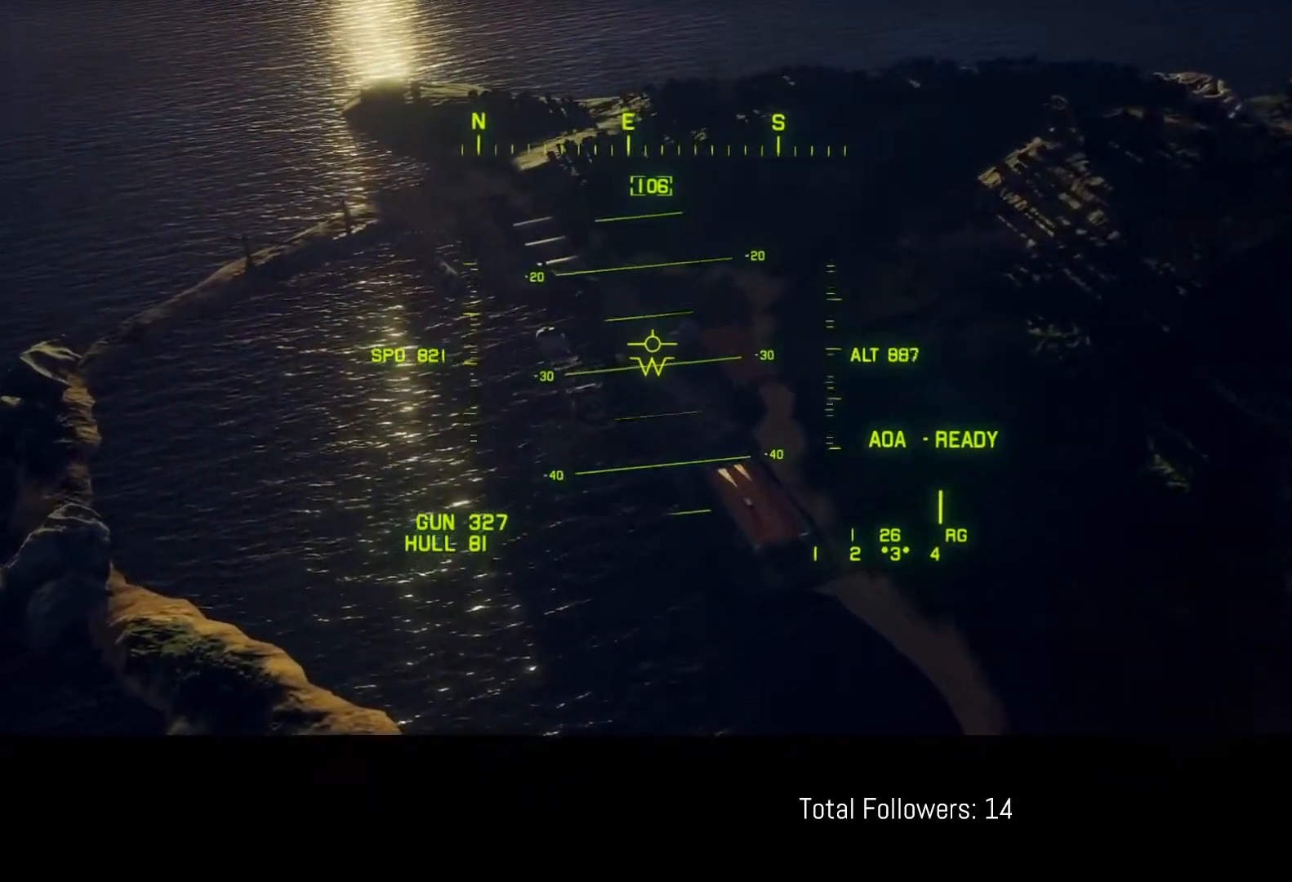
{"buttons": [], "left_stick": "up", "events": [[383, "B", "down"], [483, "B", "up"]]}
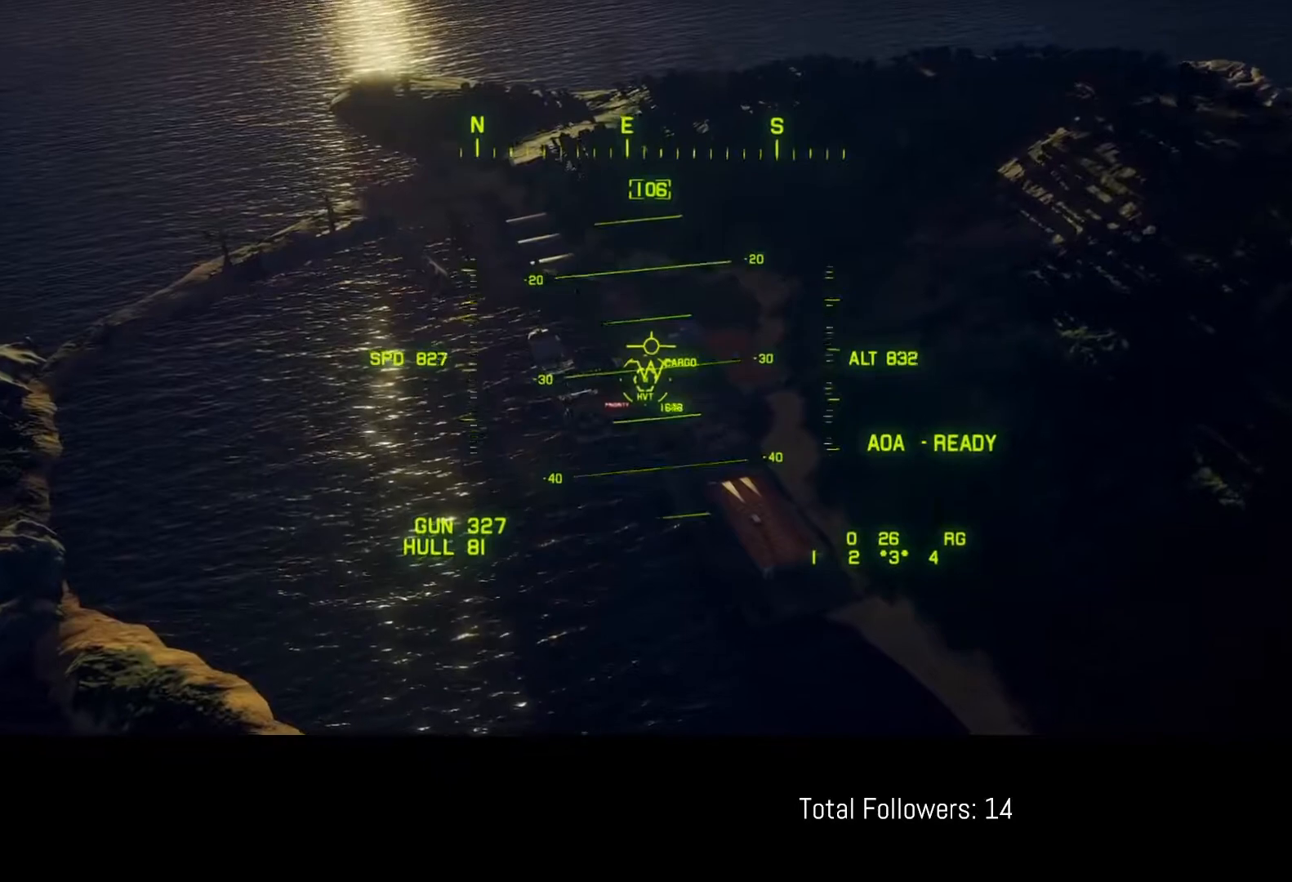
{"buttons": [], "left_stick": "center", "events": [[450, "left_stick", "center"]]}
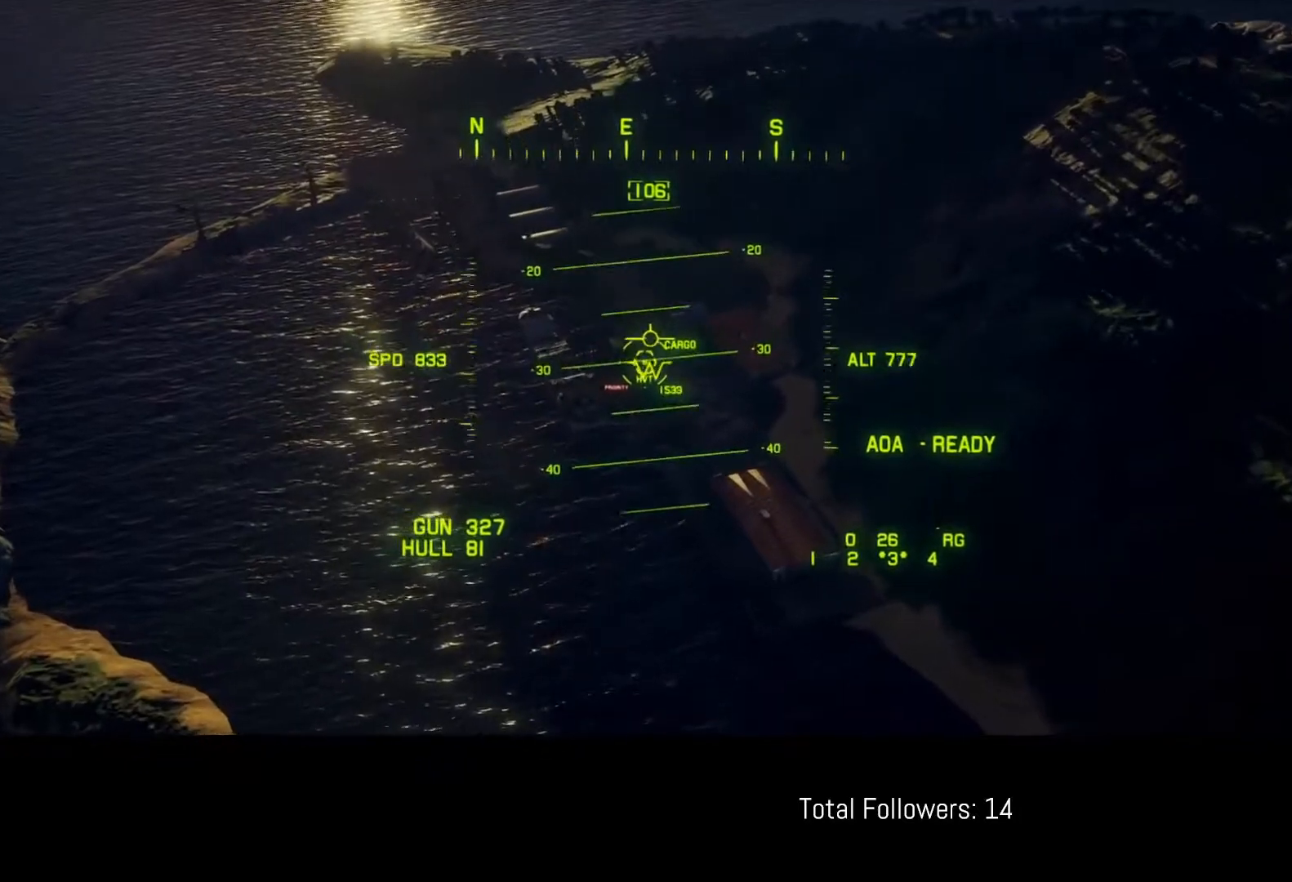
{"buttons": [], "left_stick": "up", "events": [[183, "L1", "down"], [267, "L1", "up"], [417, "left_stick", "up"]]}
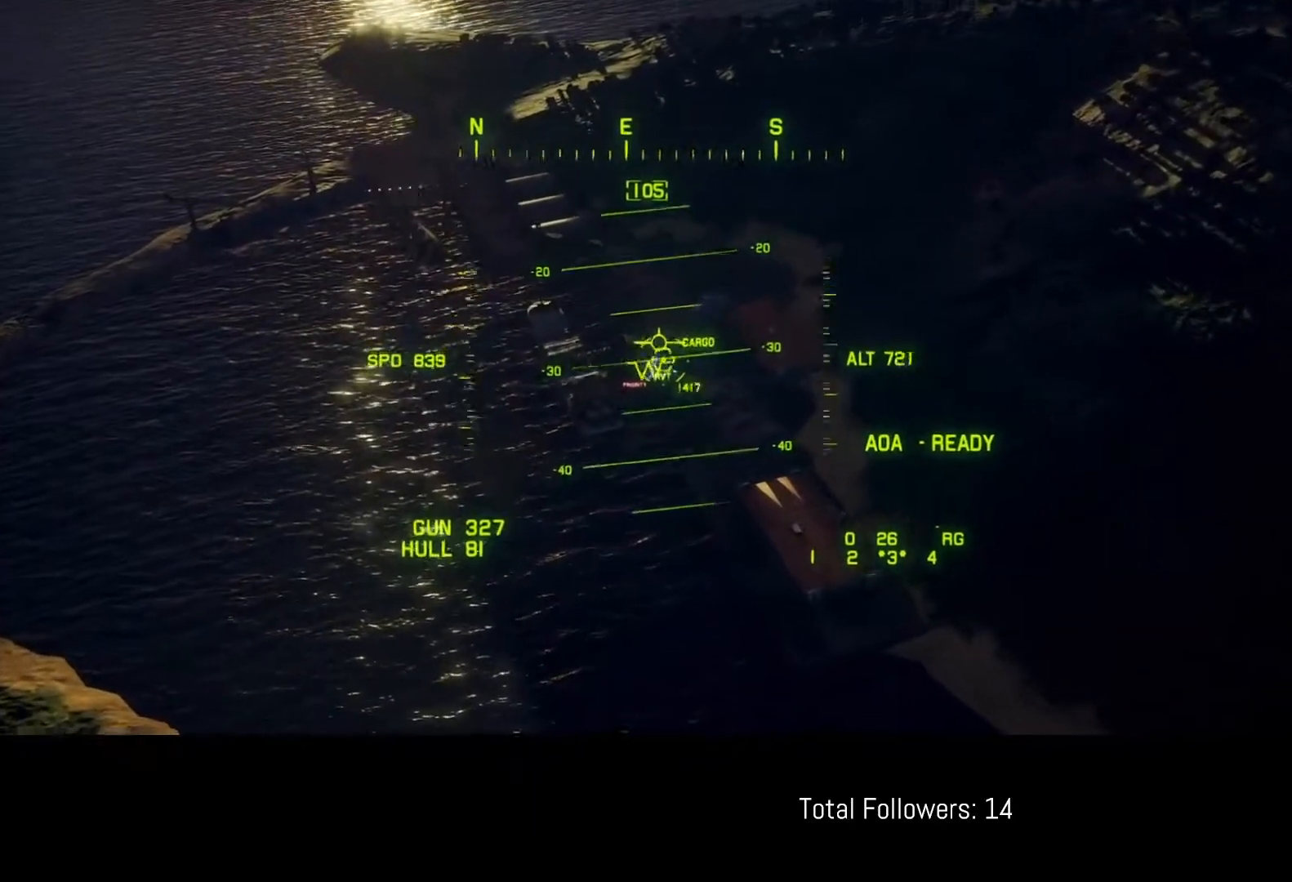
{"buttons": ["L1"], "left_stick": "down", "events": [[33, "left_stick", "center"], [333, "left_stick", "down"], [433, "L1", "down"]]}
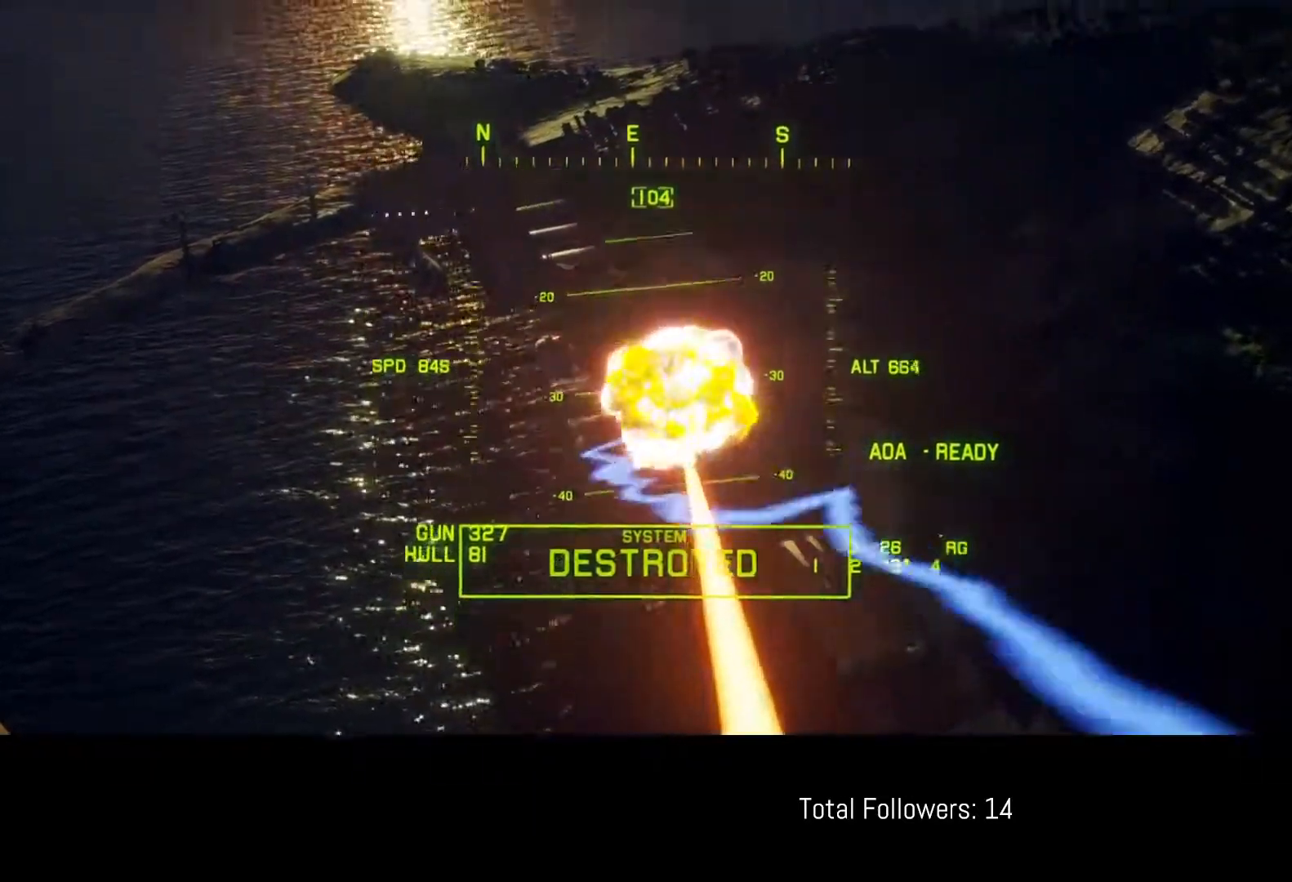
{"buttons": ["L1", "R2"], "left_stick": "down", "events": [[17, "R2", "down"]]}
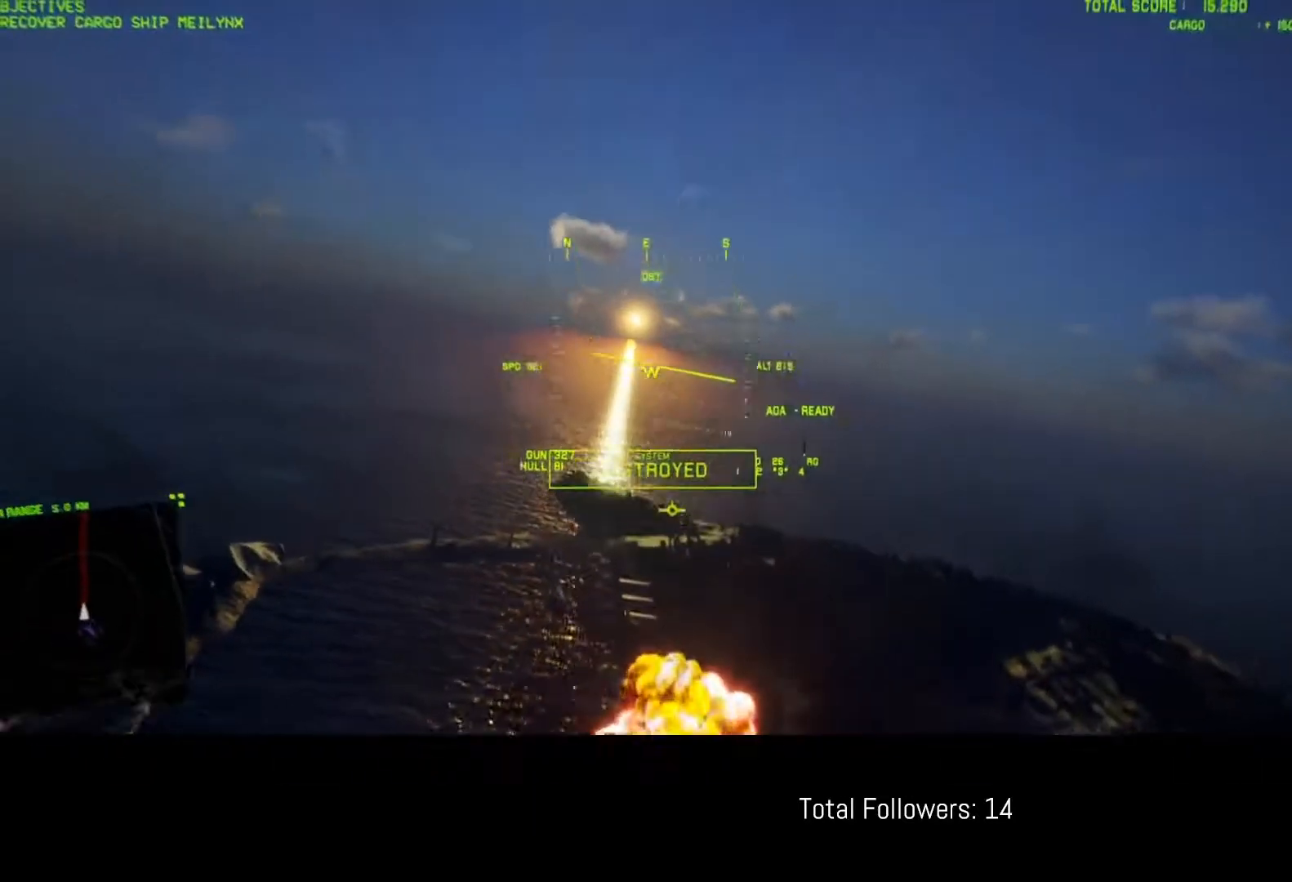
{"buttons": ["R2"], "left_stick": "center", "events": [[17, "left_stick", "center"], [183, "left_stick", "up-right"], [433, "left_stick", "center"], [467, "L1", "up"]]}
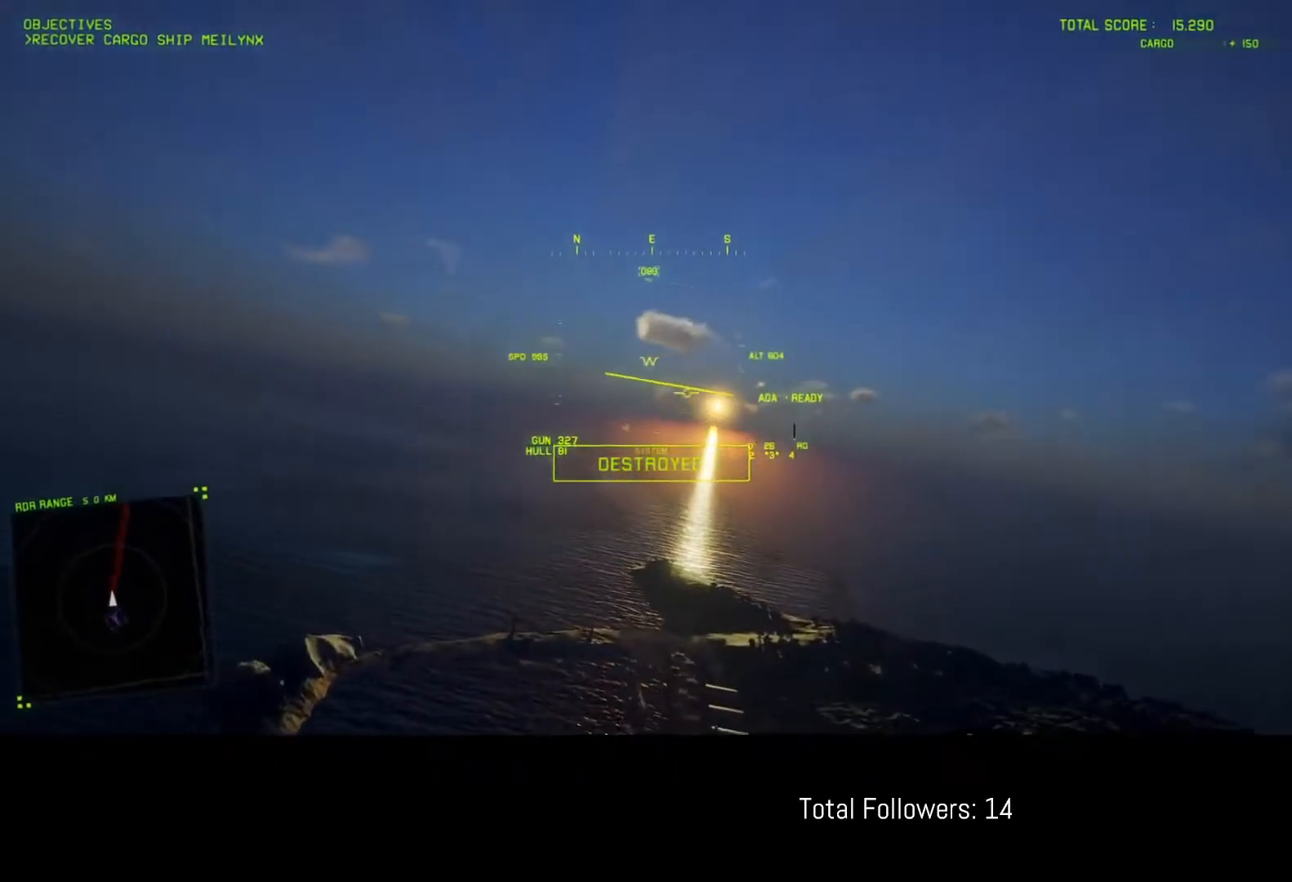
{"buttons": ["R2"], "left_stick": "center", "events": [[17, "left_stick", "up-right"], [250, "left_stick", "center"]]}
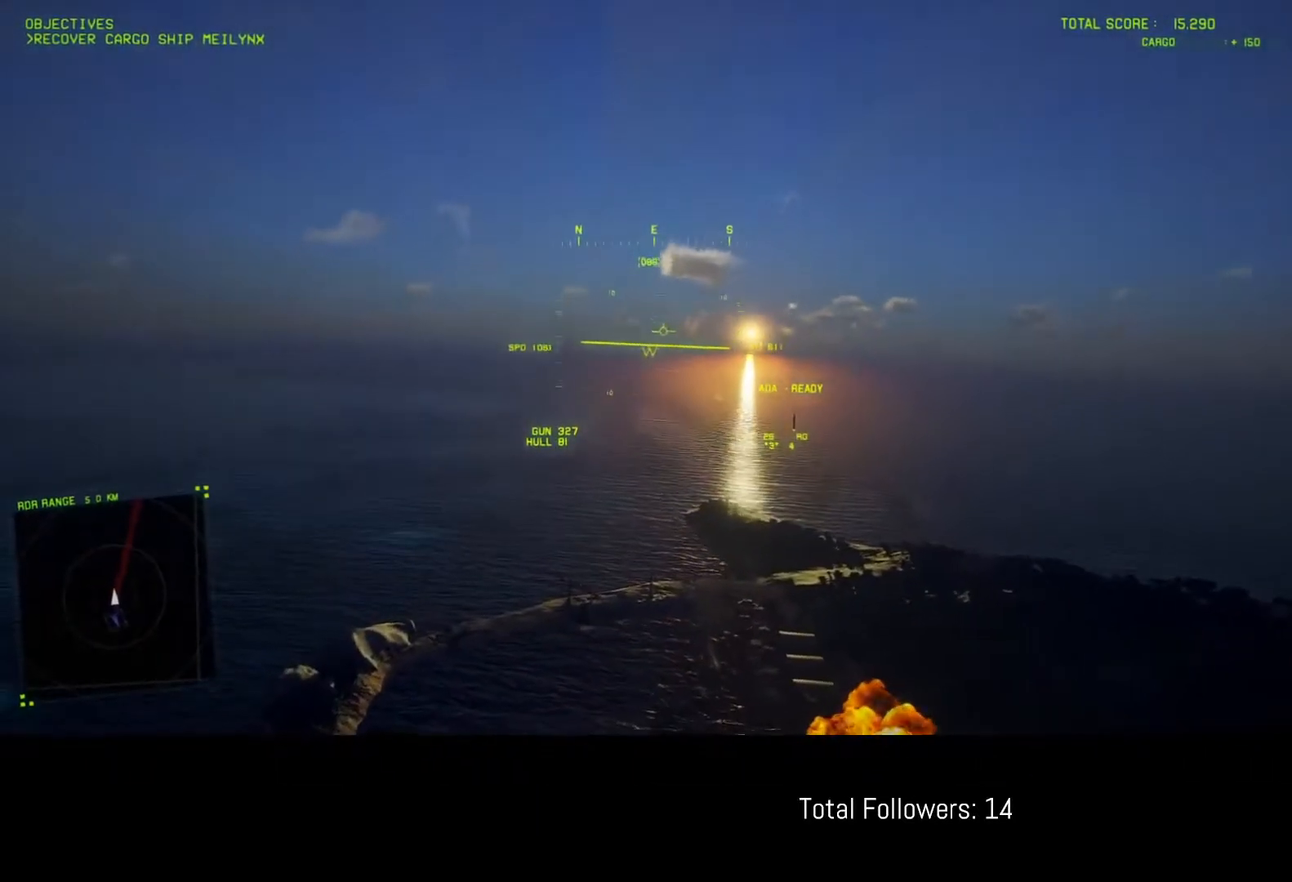
{"buttons": ["R2"], "left_stick": "center", "events": [[17, "left_stick", "down"], [133, "left_stick", "center"], [267, "left_stick", "down"], [350, "left_stick", "center"]]}
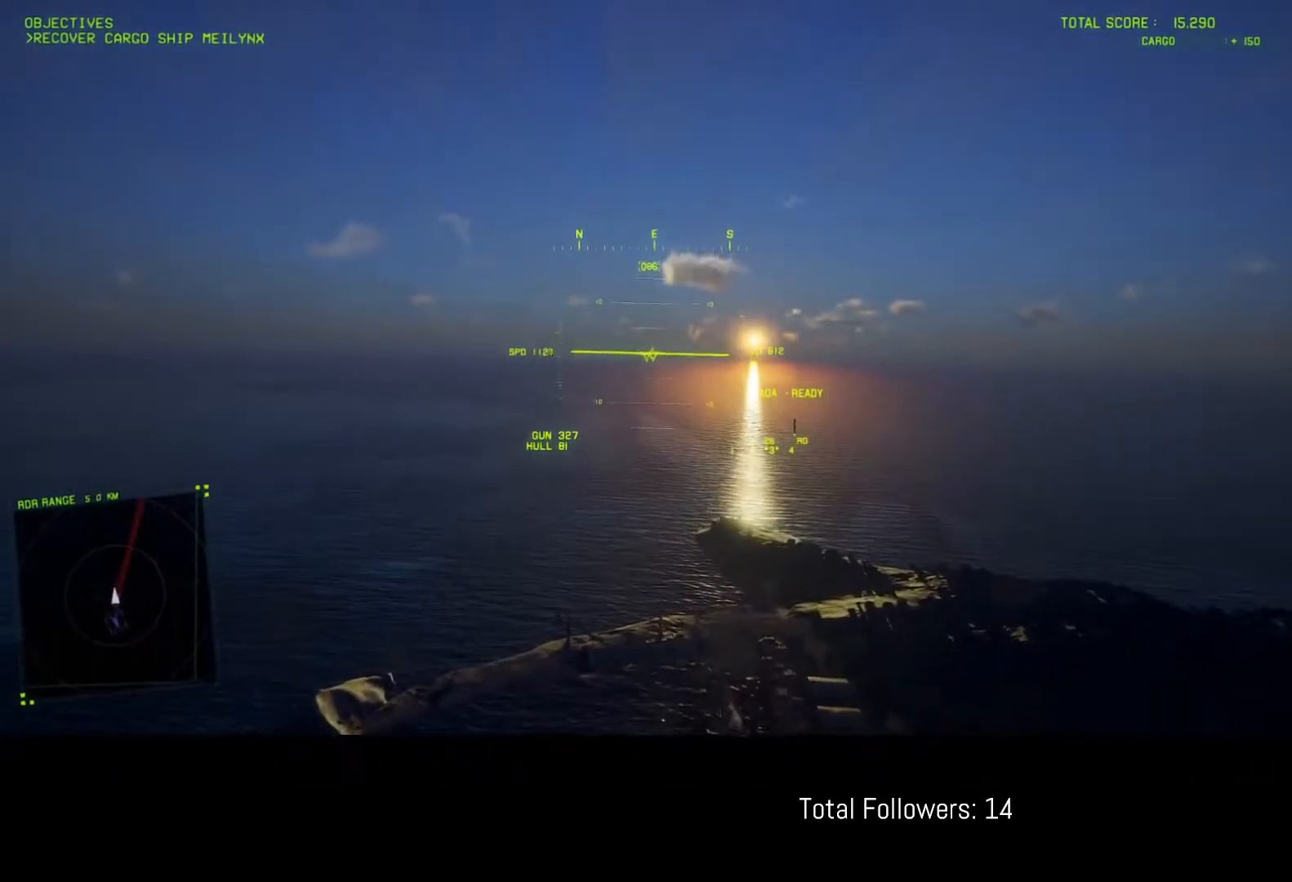
{"buttons": ["R2"], "left_stick": "center", "events": []}
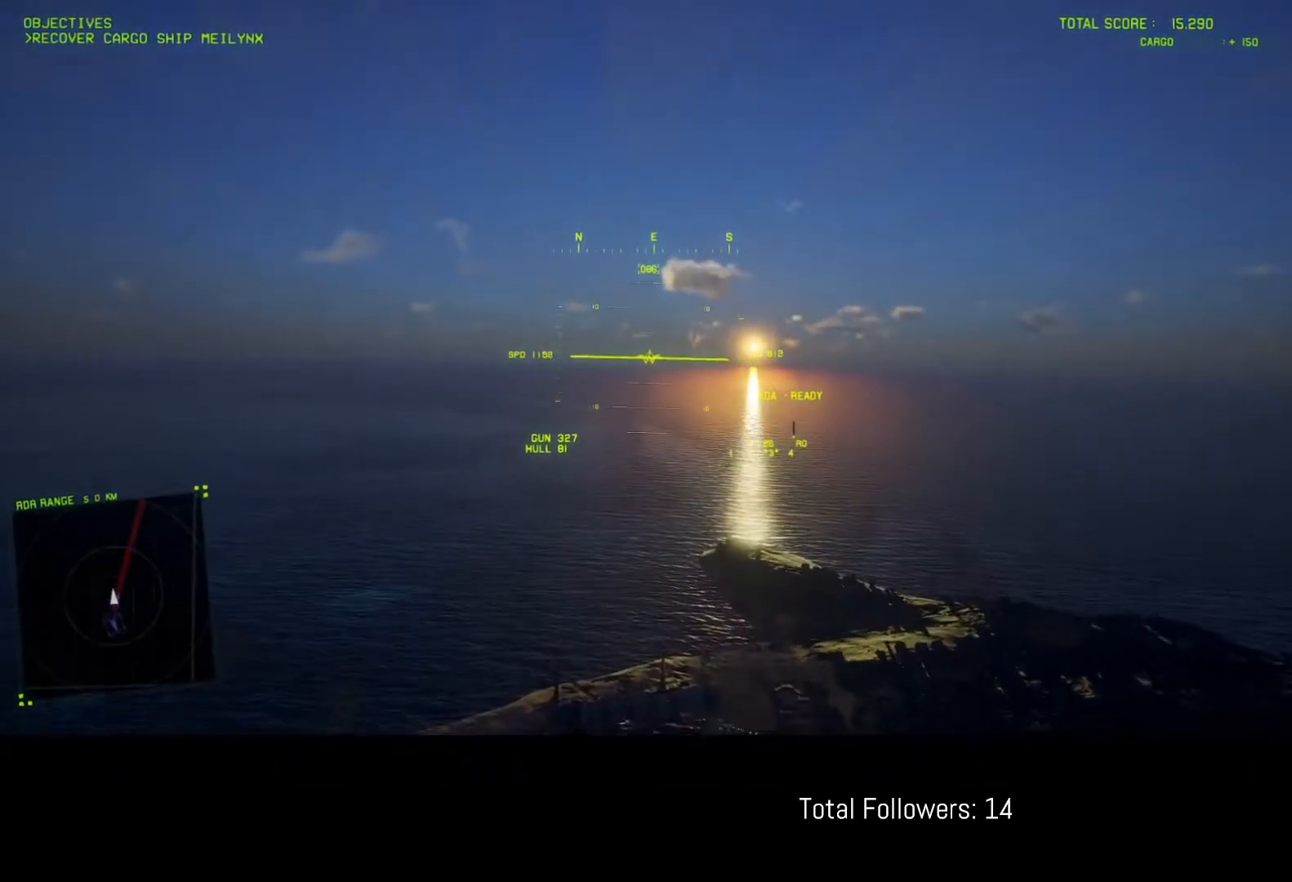
{"buttons": ["R2"], "left_stick": "center", "events": []}
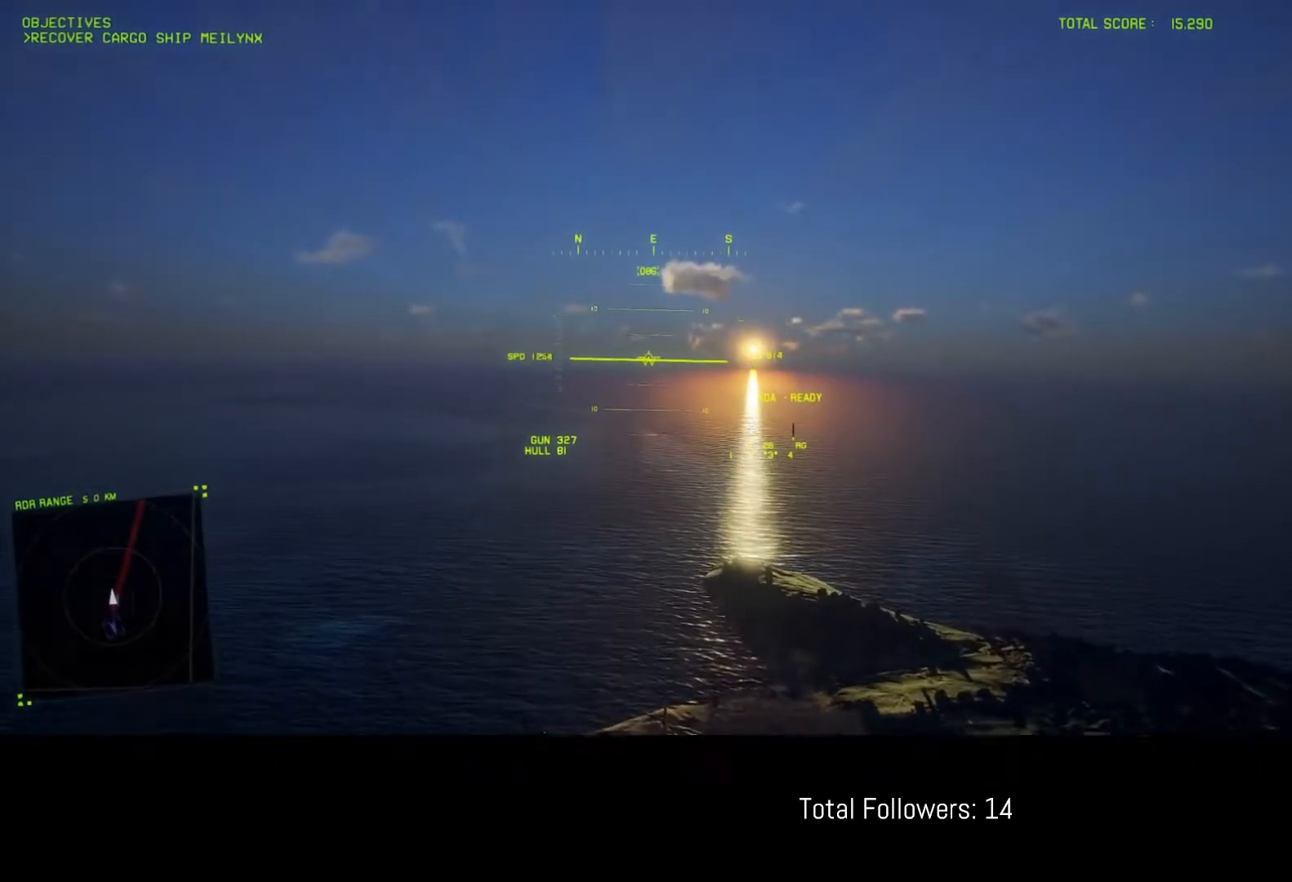
{"buttons": ["R2"], "left_stick": "center", "events": []}
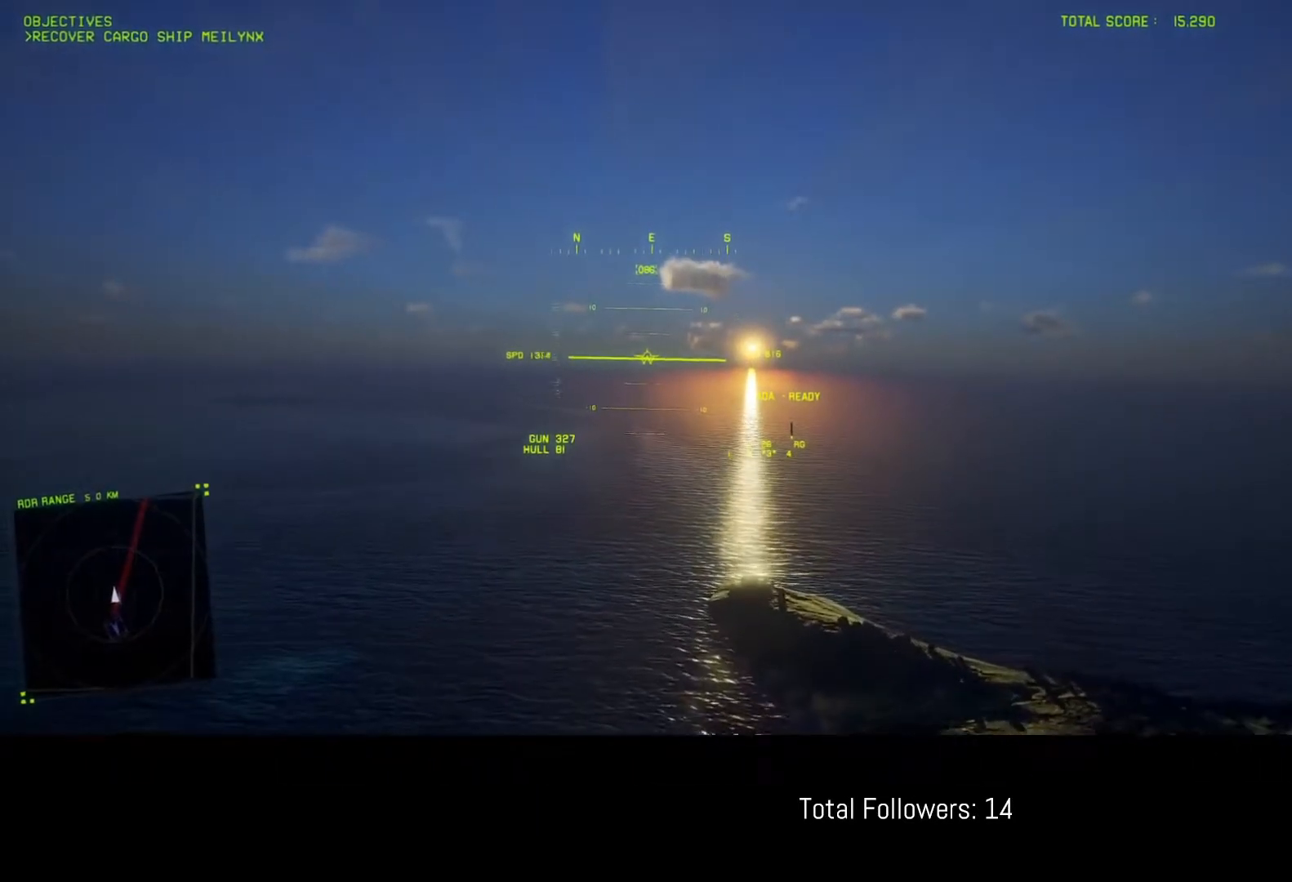
{"buttons": ["R2"], "left_stick": "center", "events": []}
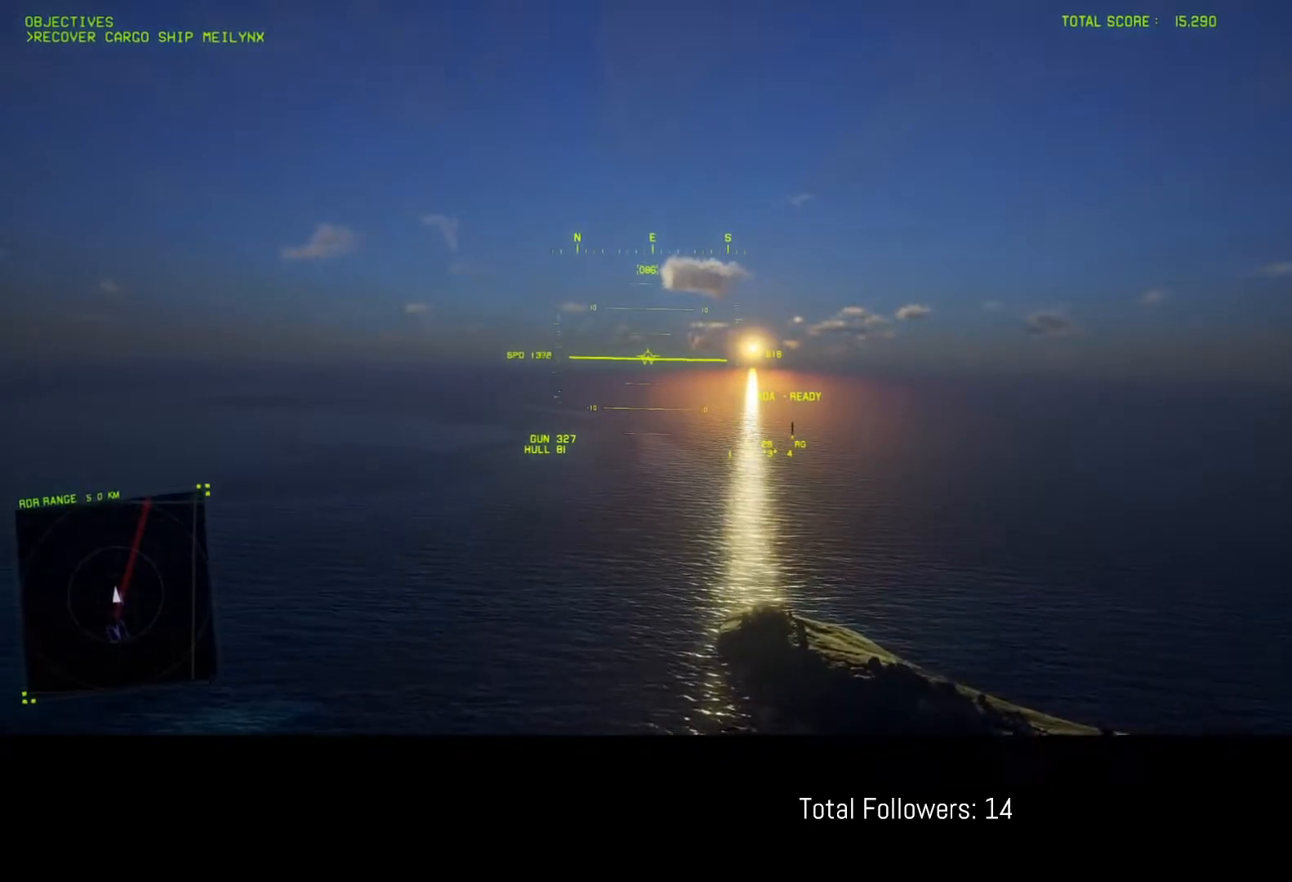
{"buttons": ["R2"], "left_stick": "center", "events": []}
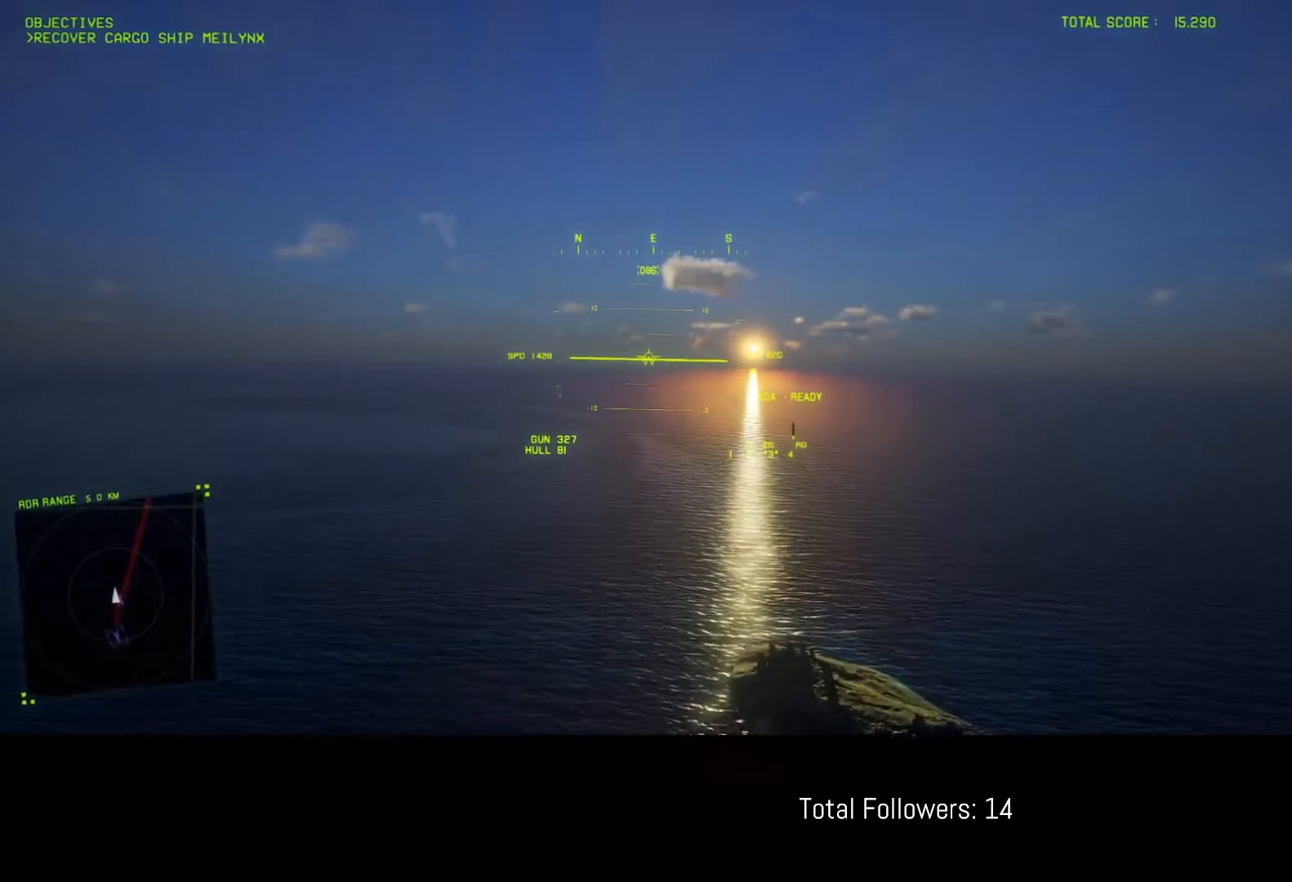
{"buttons": ["R2"], "left_stick": "center", "events": []}
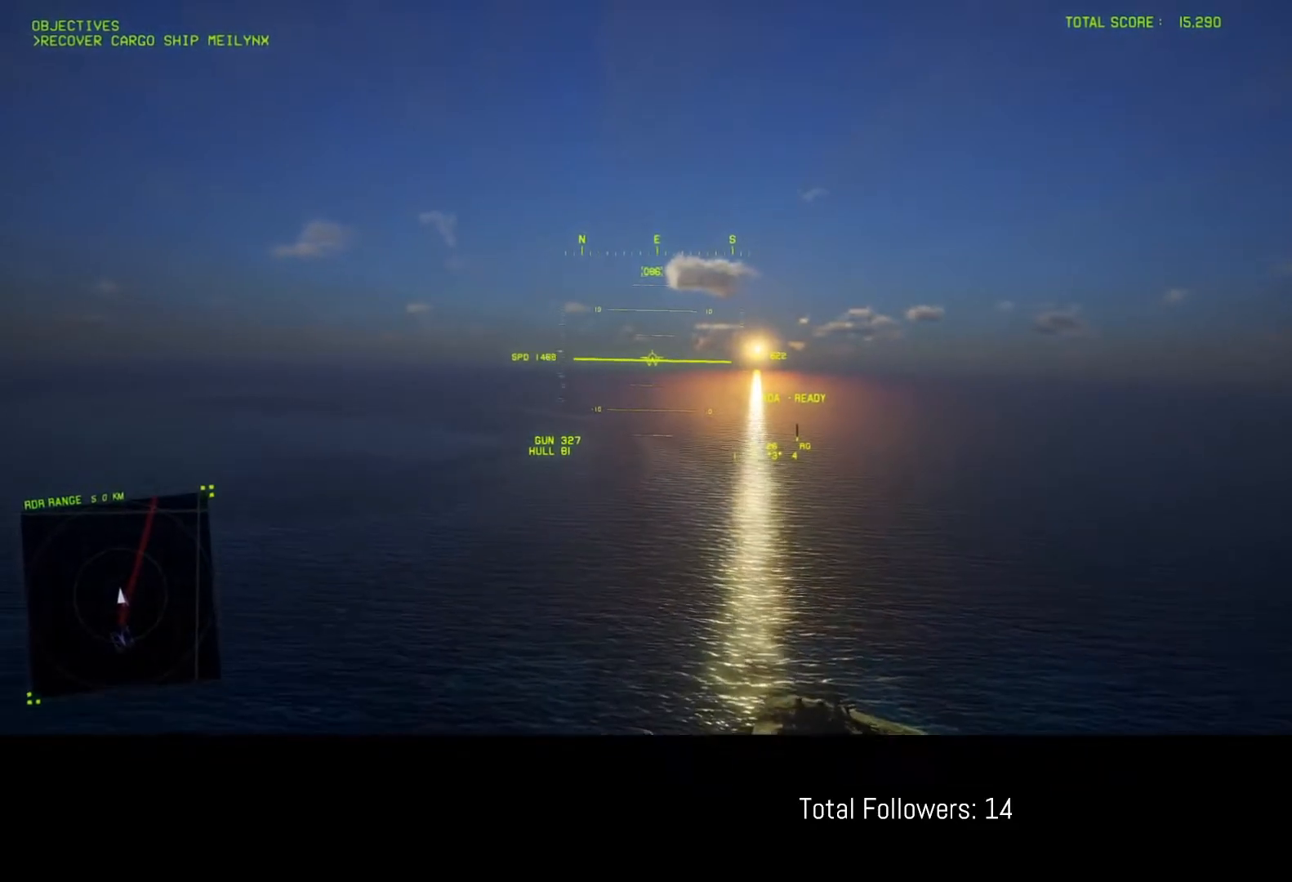
{"buttons": ["R2"], "left_stick": "center", "events": []}
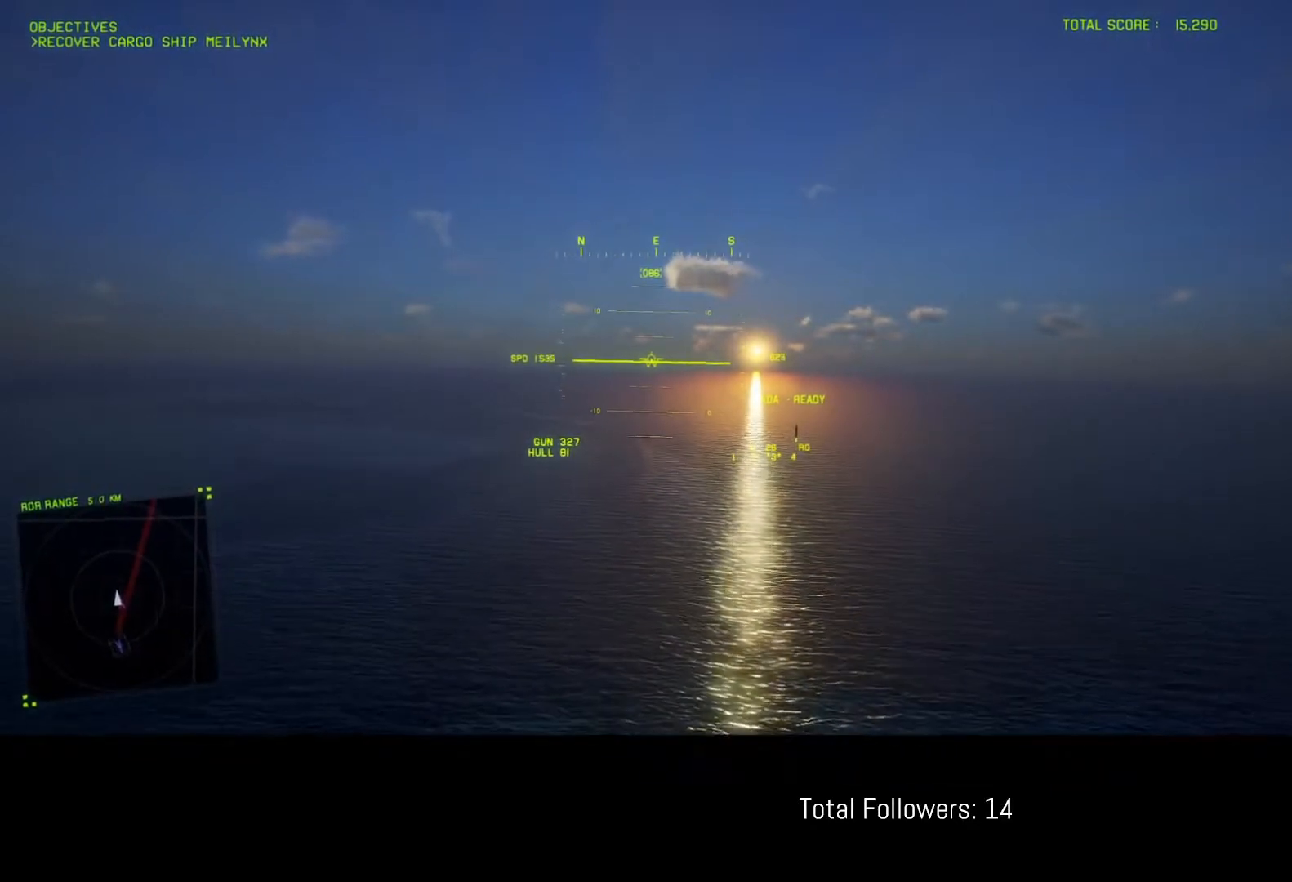
{"buttons": ["R2"], "left_stick": "center", "events": []}
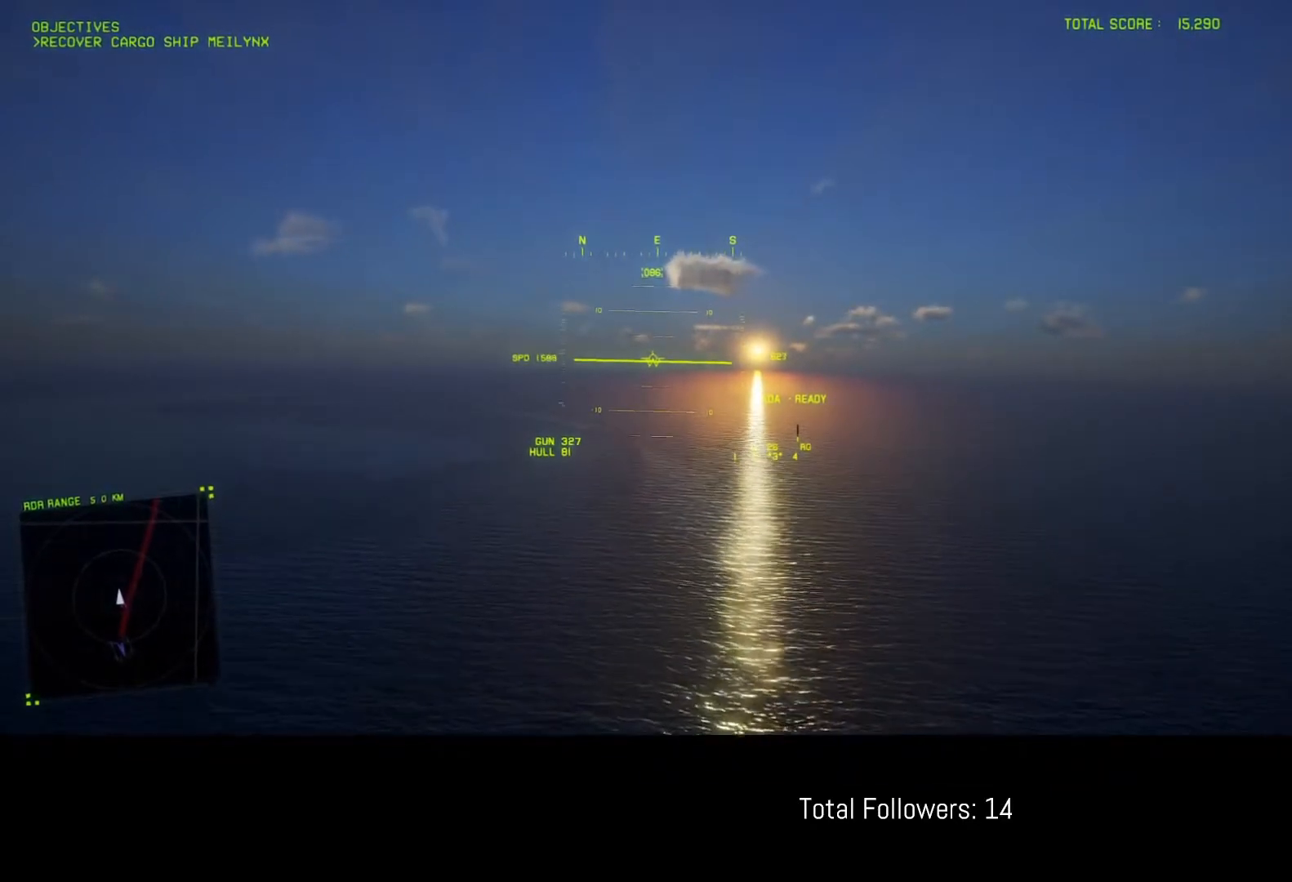
{"buttons": [], "left_stick": "center", "events": [[133, "R2", "up"]]}